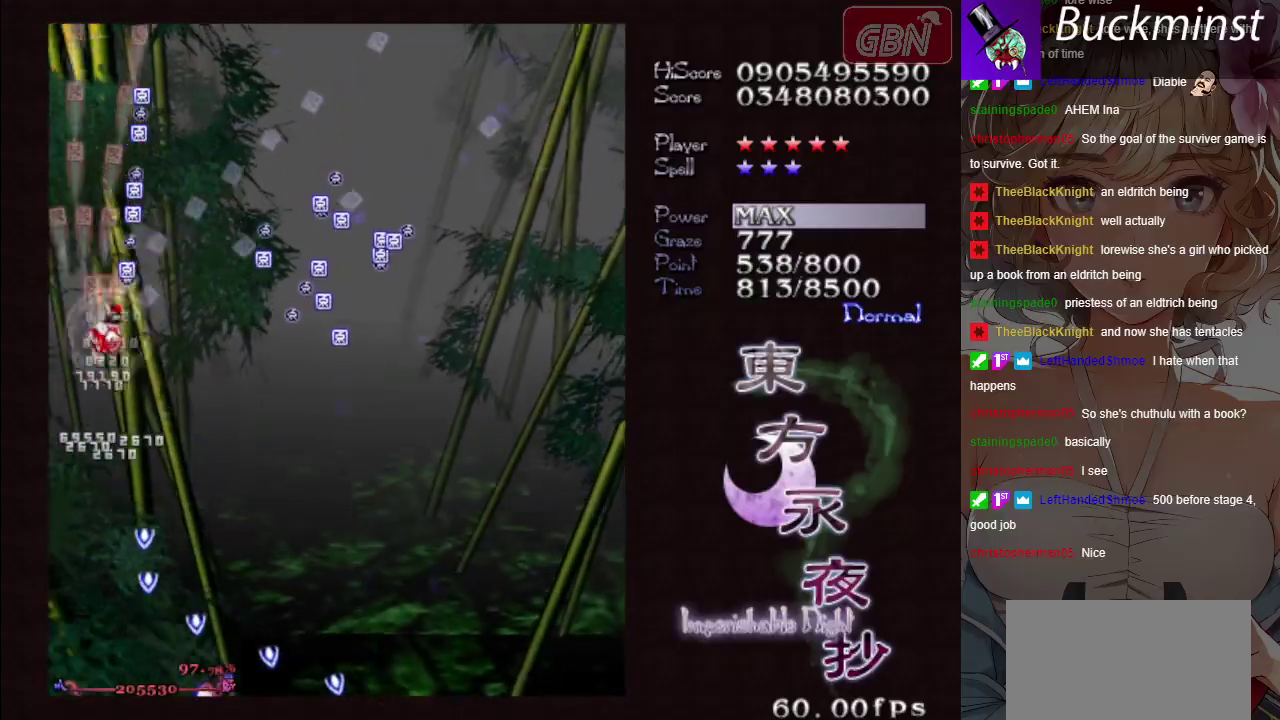
Gameplay with a controller (Xbox layout); each line is a JSON object with the inputs held at the frame after it (dt_ms = milliseconds from this image to that frame). "button_events" lists button changes between this image and that frame as [ms after this image, input, new state], when the widget could be followed in between (sticks are given only as held states). Not read: L3 R3 right_stick.
{"dt_ms": 600, "buttons": ["A", "X"], "left_stick": "down-right", "button_events": [[450, "X", "down"]]}
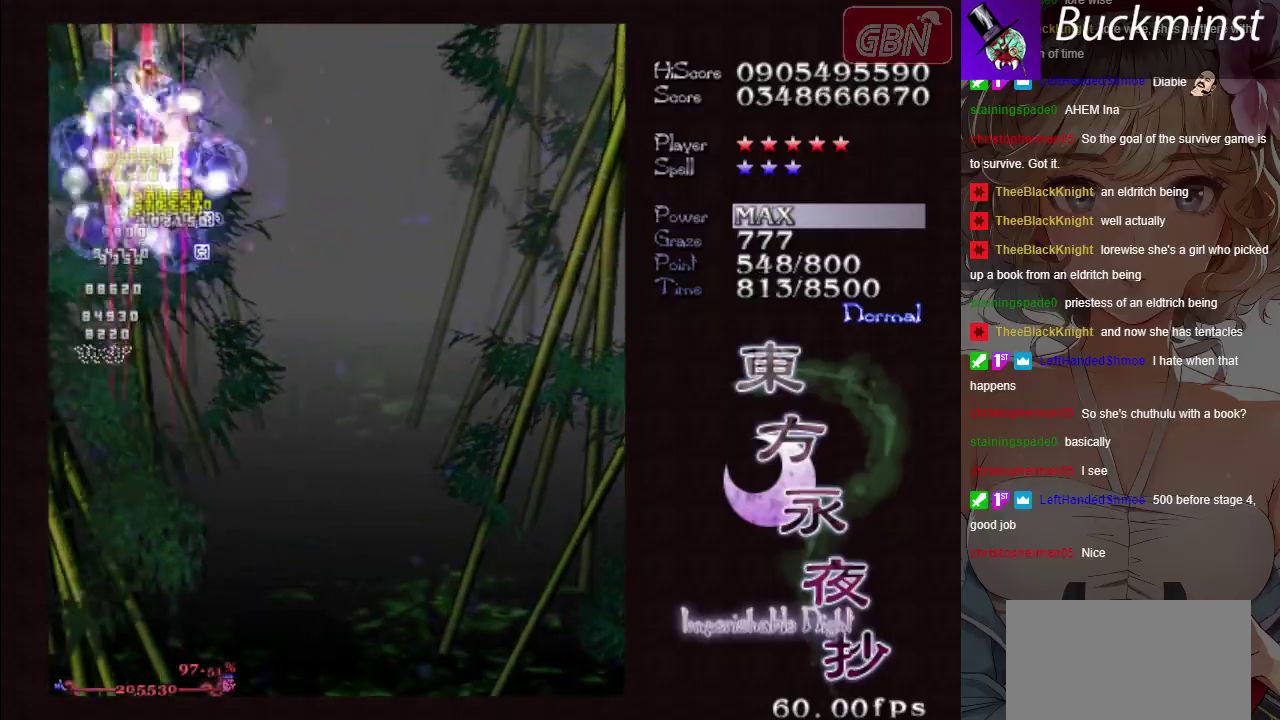
{"dt_ms": 400, "buttons": ["A"], "left_stick": "down-right", "button_events": [[133, "X", "up"]]}
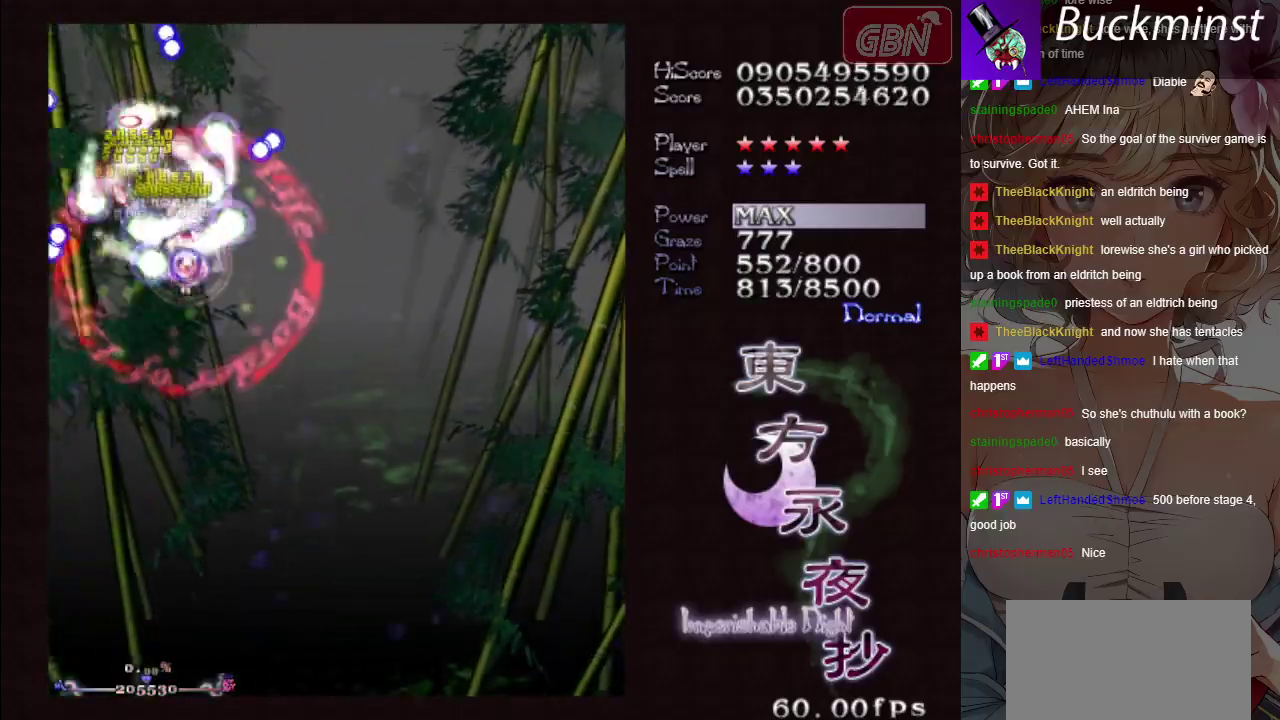
{"dt_ms": 300, "buttons": ["A", "R1"], "left_stick": "down", "button_events": [[250, "R1", "down"]]}
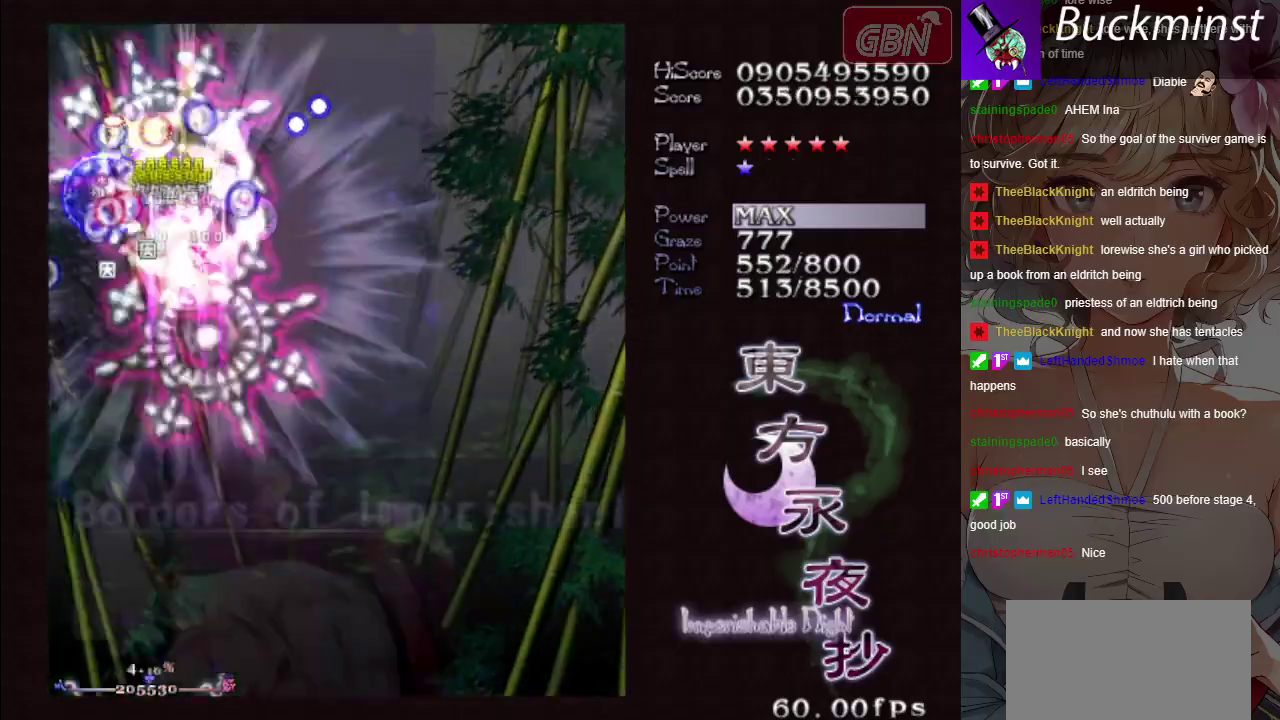
{"dt_ms": 600, "buttons": ["A"], "left_stick": "down-right", "button_events": [[100, "R1", "up"]]}
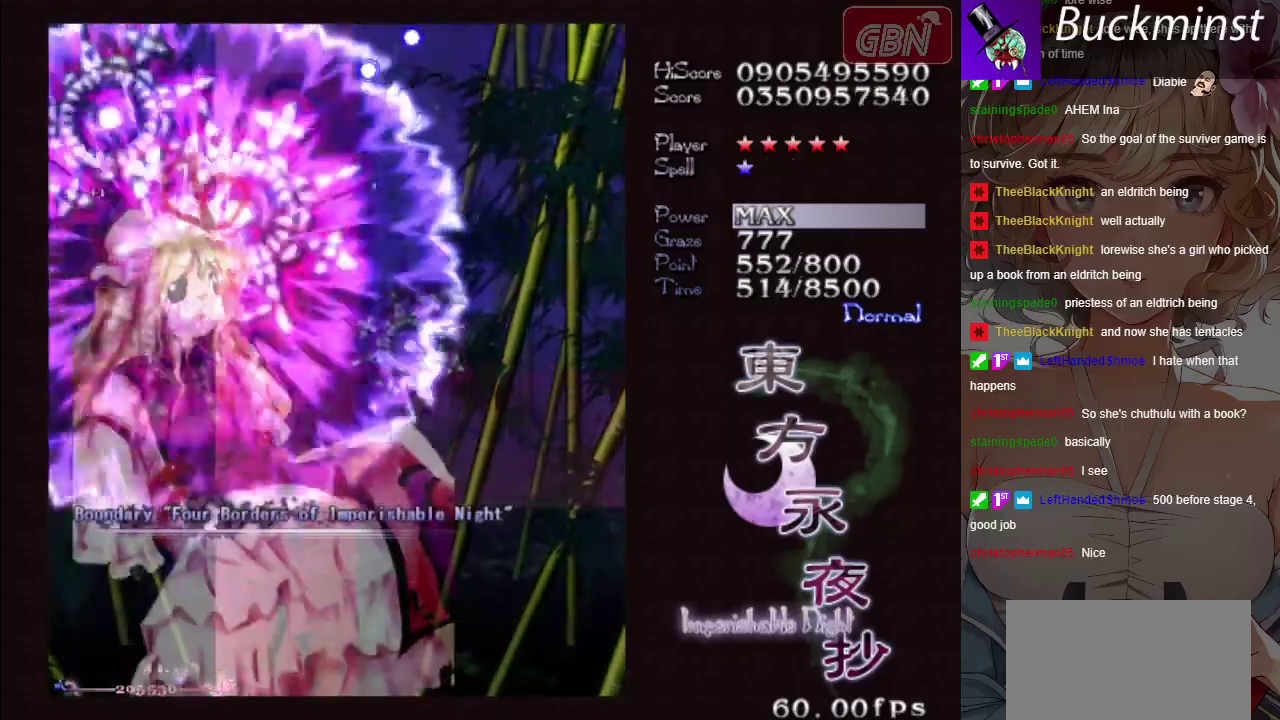
{"dt_ms": 700, "buttons": ["A"], "left_stick": "center", "button_events": []}
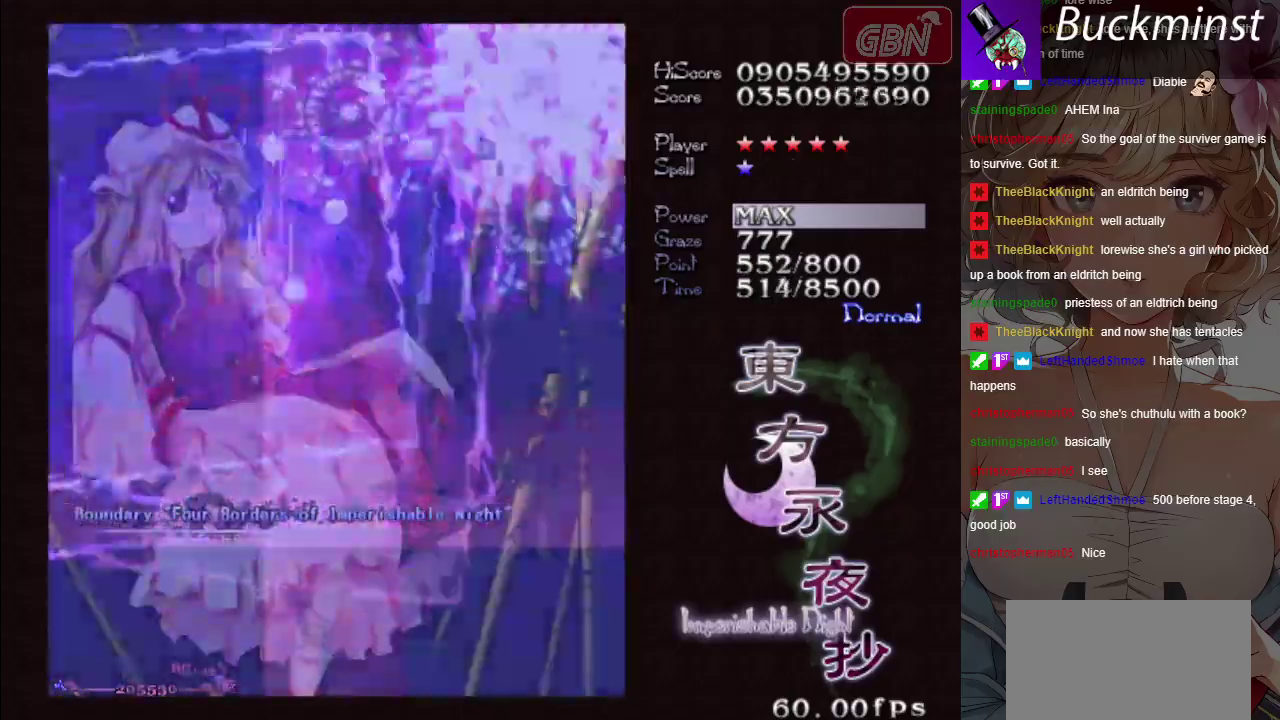
{"dt_ms": 400, "buttons": ["A"], "left_stick": "left", "button_events": []}
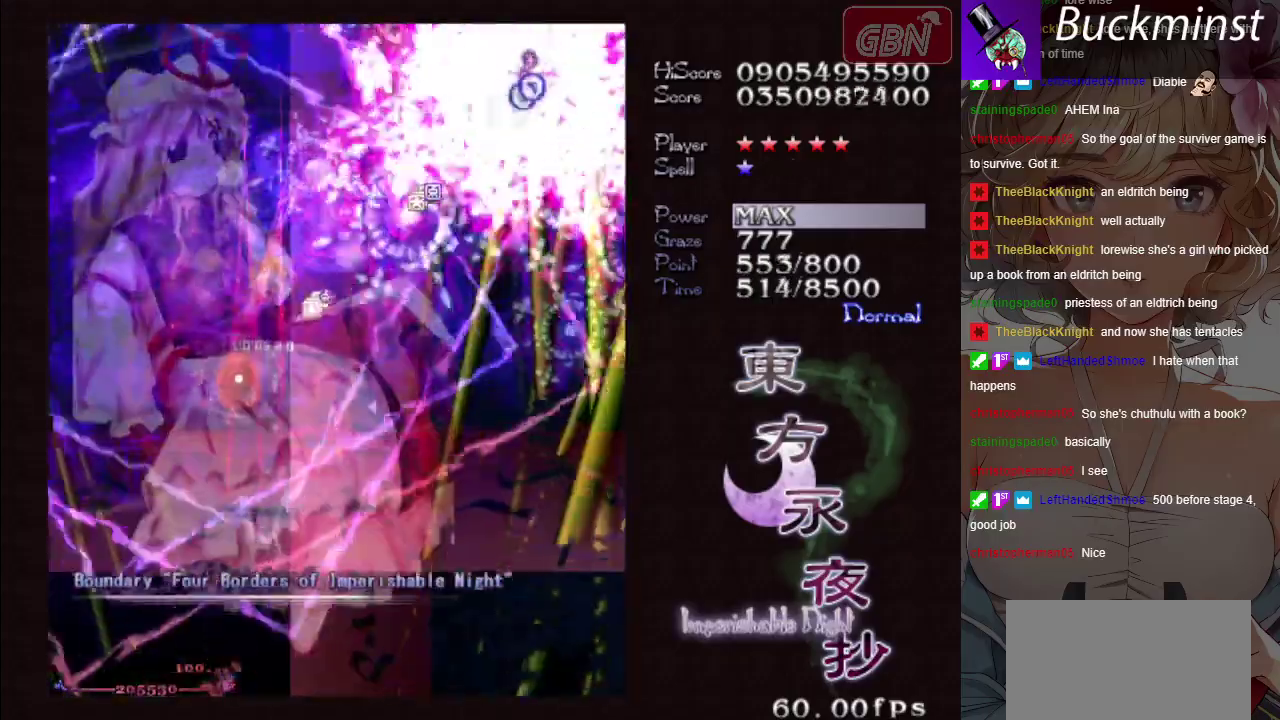
{"dt_ms": 500, "buttons": ["A"], "left_stick": "down-right", "button_events": []}
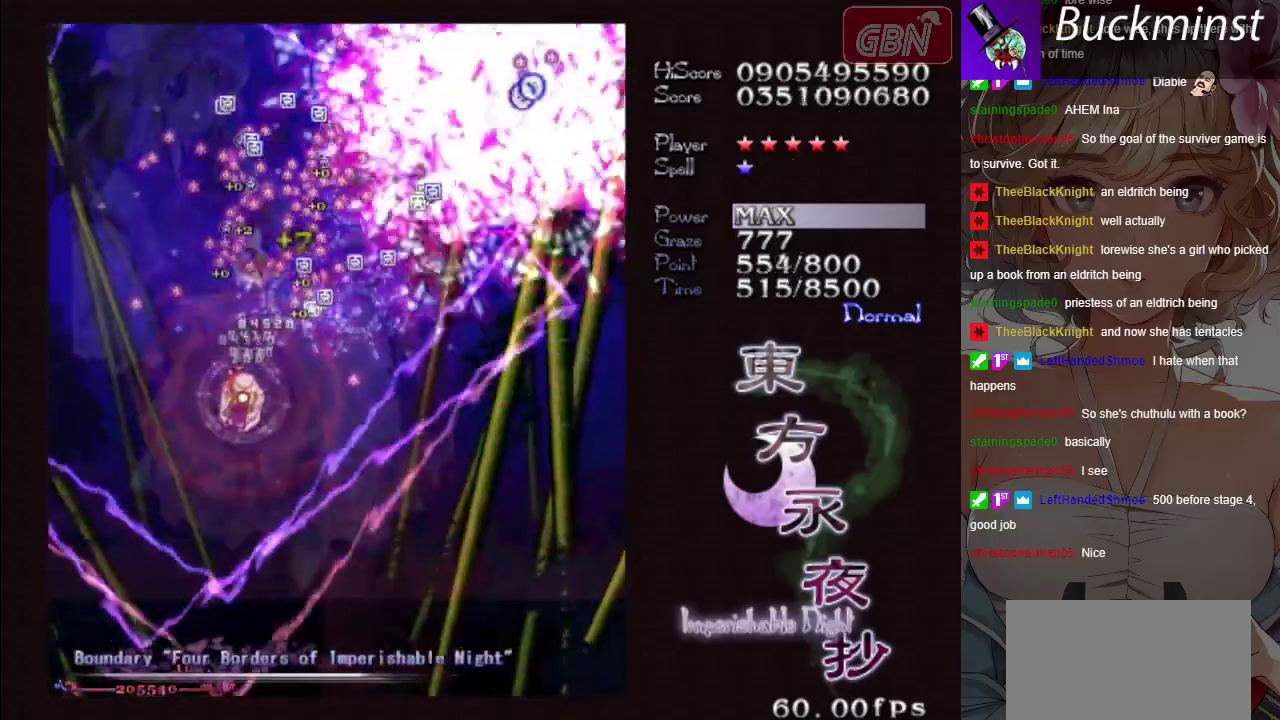
{"dt_ms": 600, "buttons": ["A"], "left_stick": "center", "button_events": []}
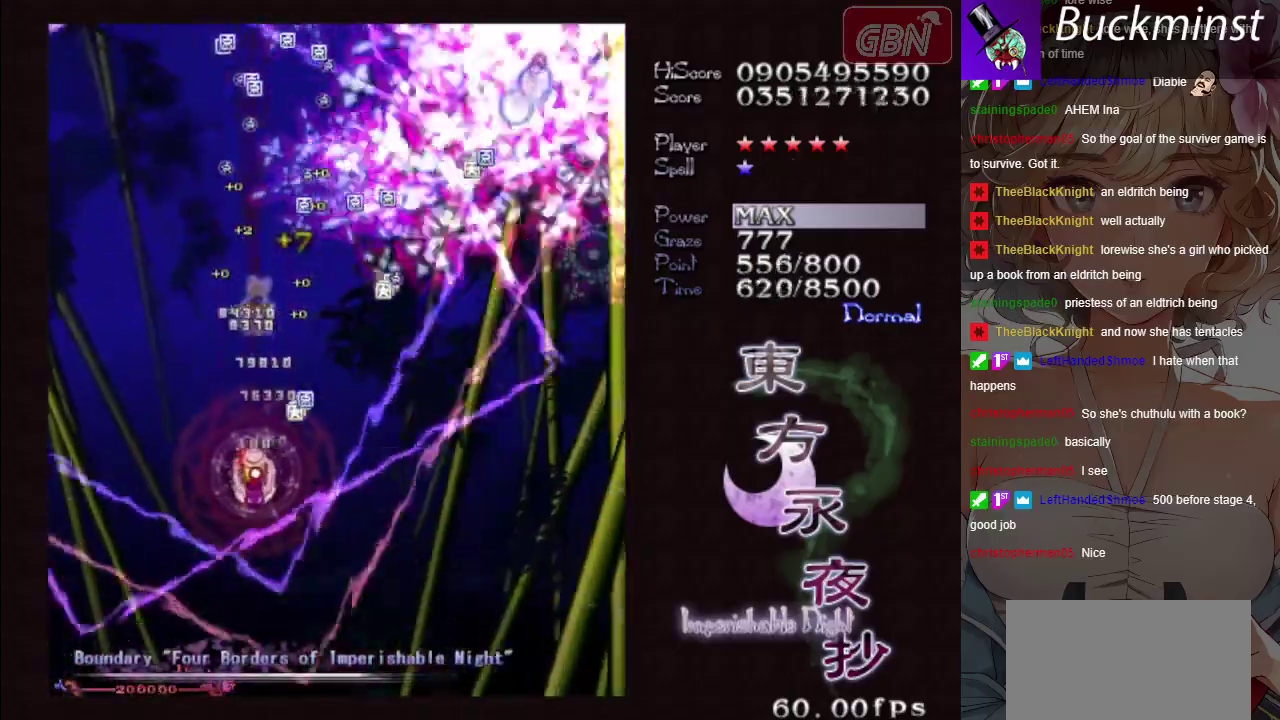
{"dt_ms": 400, "buttons": ["A"], "left_stick": "down-right", "button_events": []}
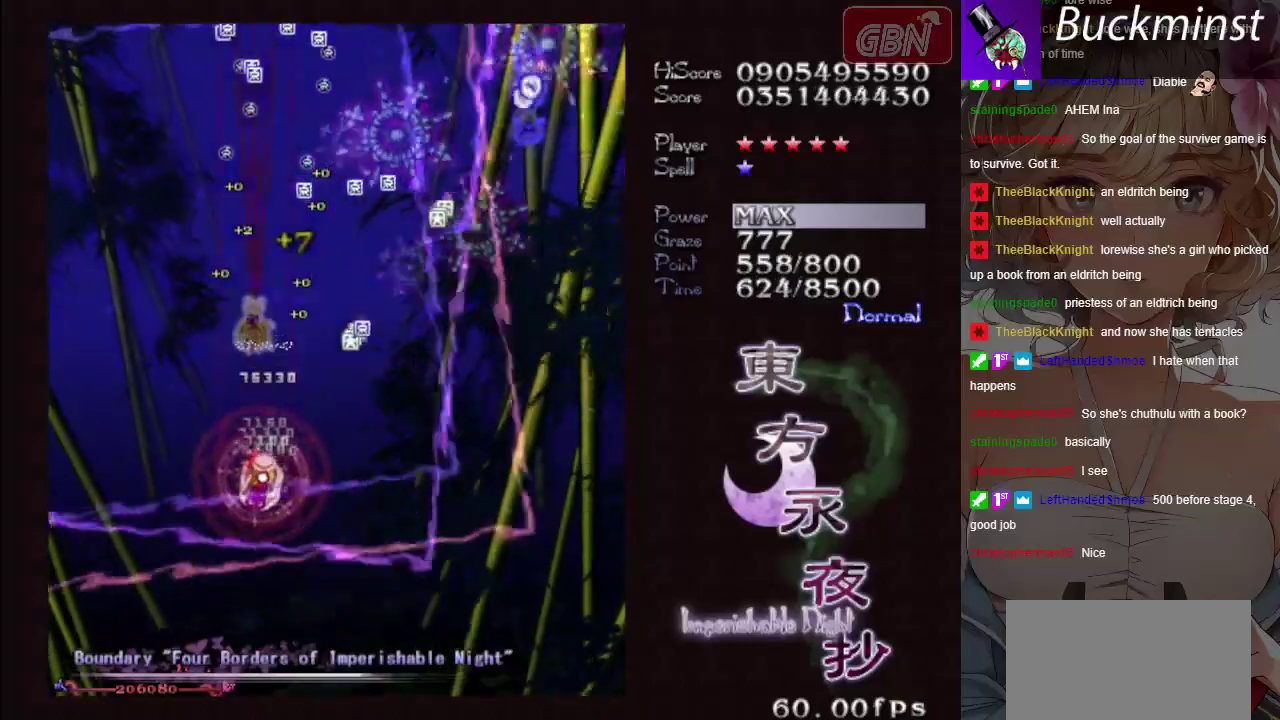
{"dt_ms": 400, "buttons": ["A"], "left_stick": "center", "button_events": []}
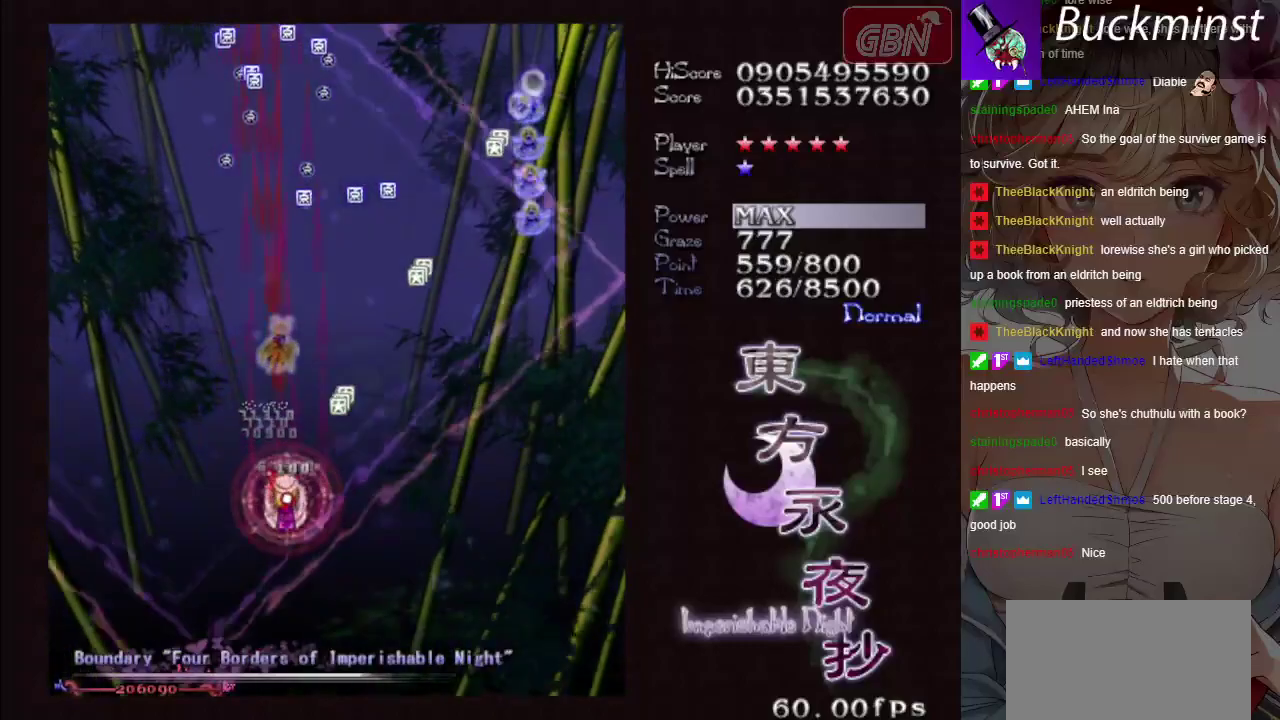
{"dt_ms": 300, "buttons": ["A"], "left_stick": "center", "button_events": []}
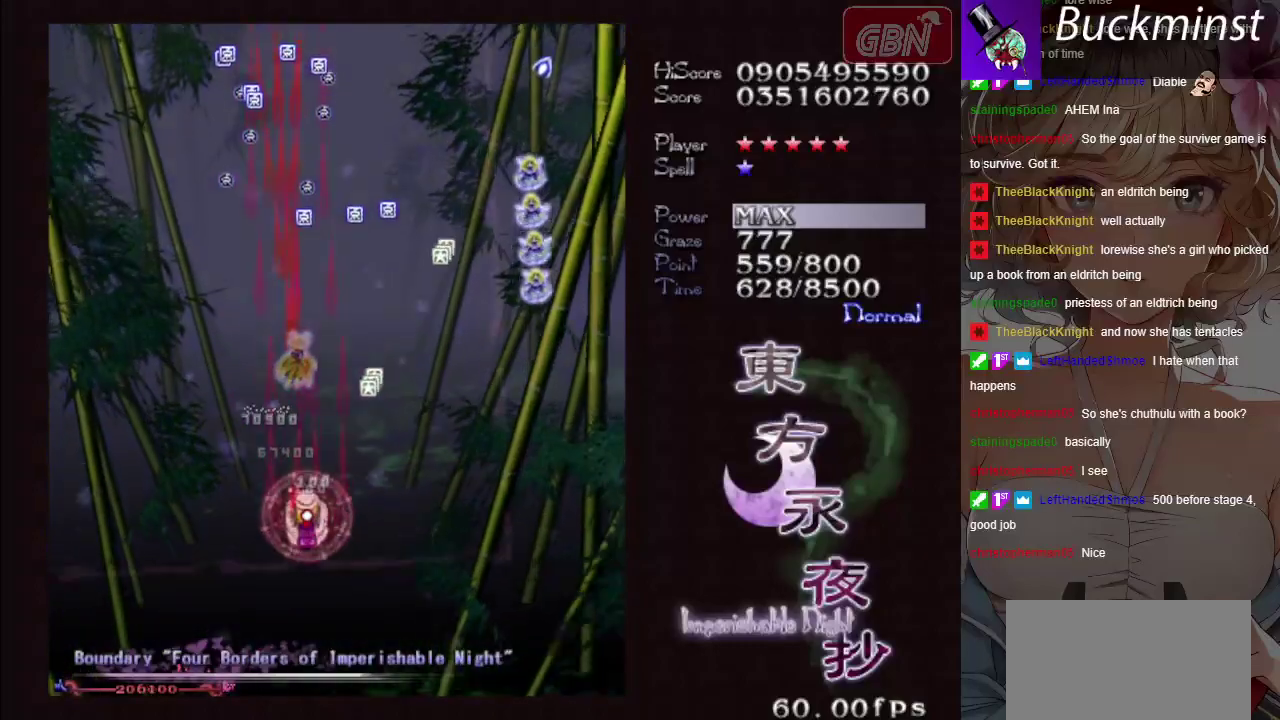
{"dt_ms": 300, "buttons": ["A"], "left_stick": "down-right", "button_events": []}
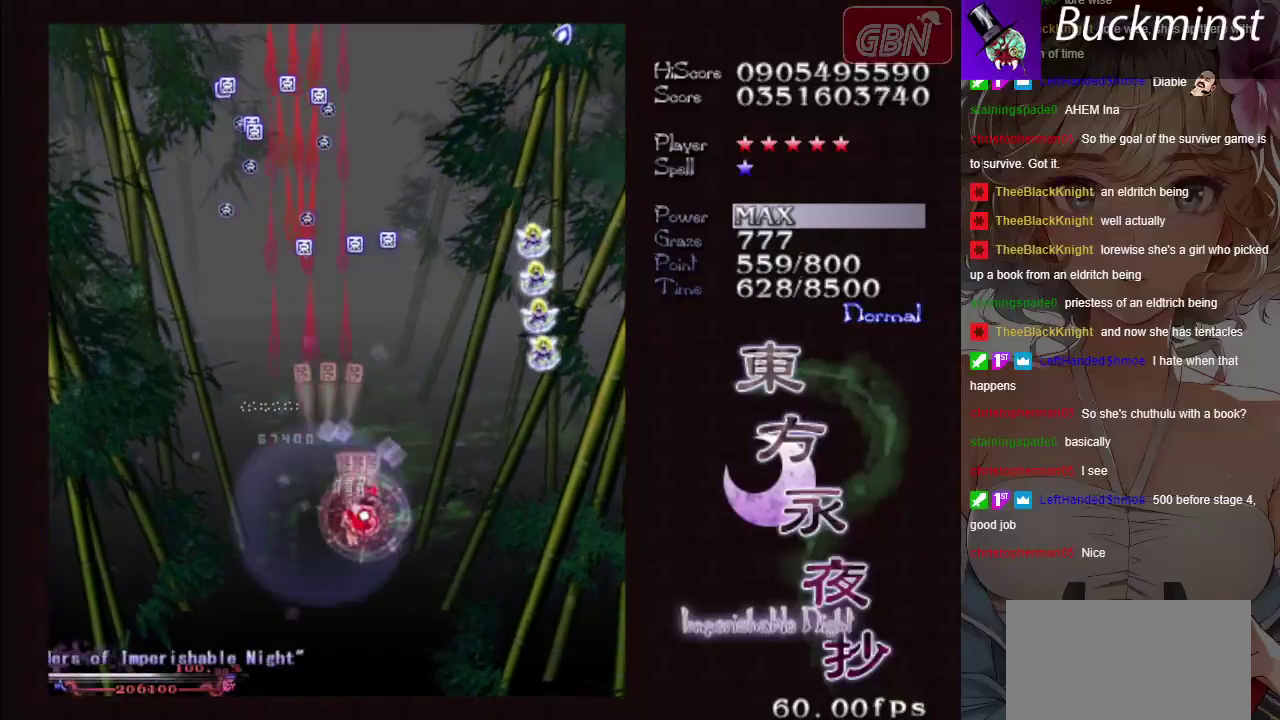
{"dt_ms": 500, "buttons": ["A", "X"], "left_stick": "down-right", "button_events": [[433, "X", "down"]]}
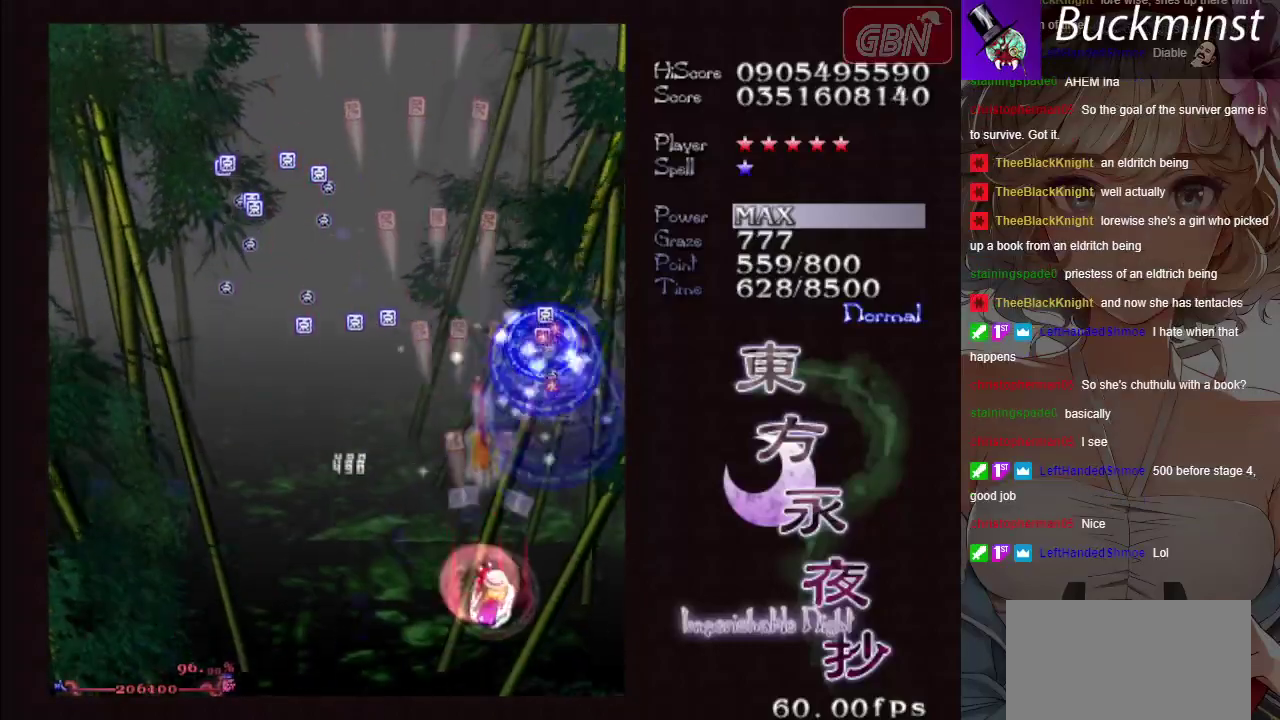
{"dt_ms": 500, "buttons": ["A"], "left_stick": "up-left"}
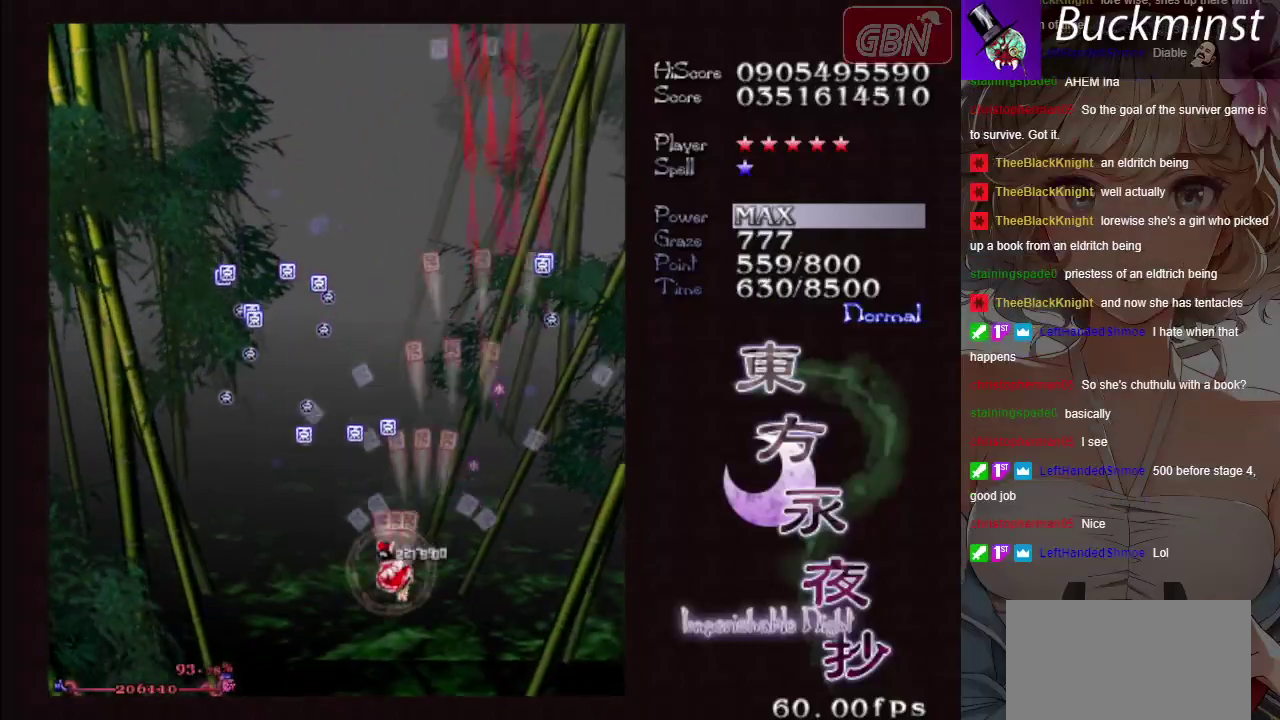
{"dt_ms": 700, "buttons": ["A"], "left_stick": "right"}
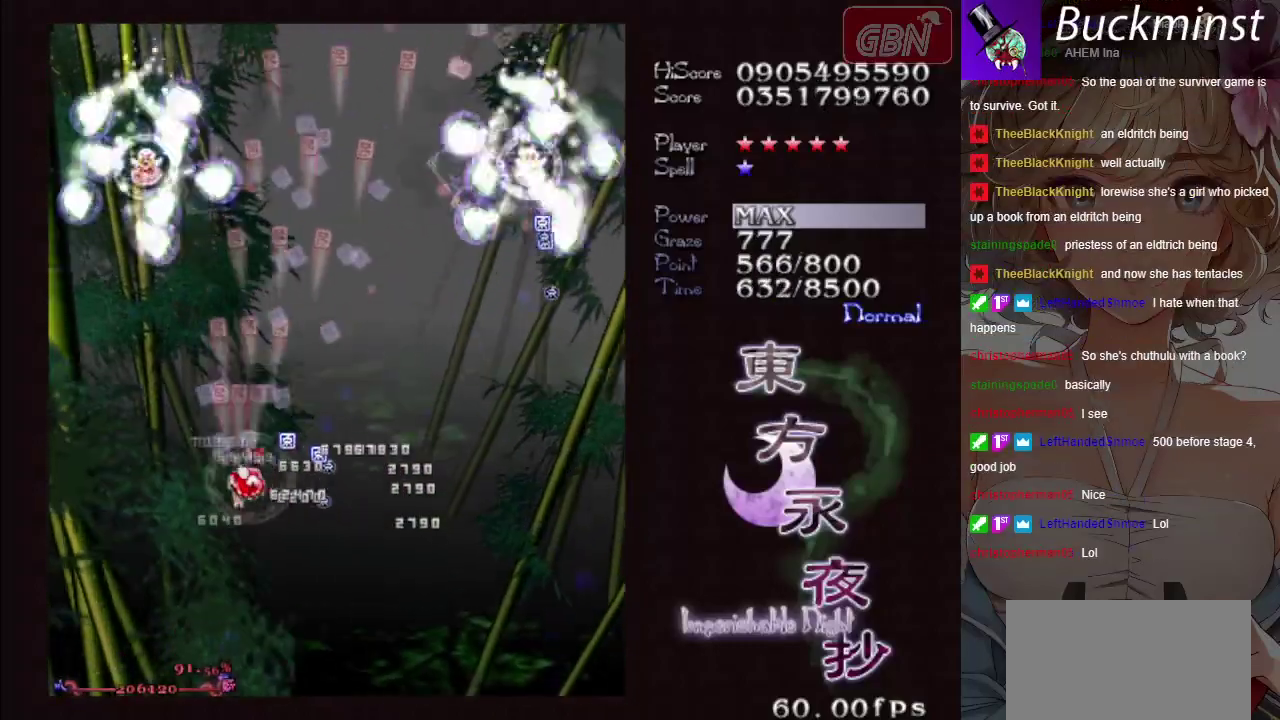
{"dt_ms": 500, "buttons": ["A", "X"], "left_stick": "down", "button_events": [[450, "X", "down"]]}
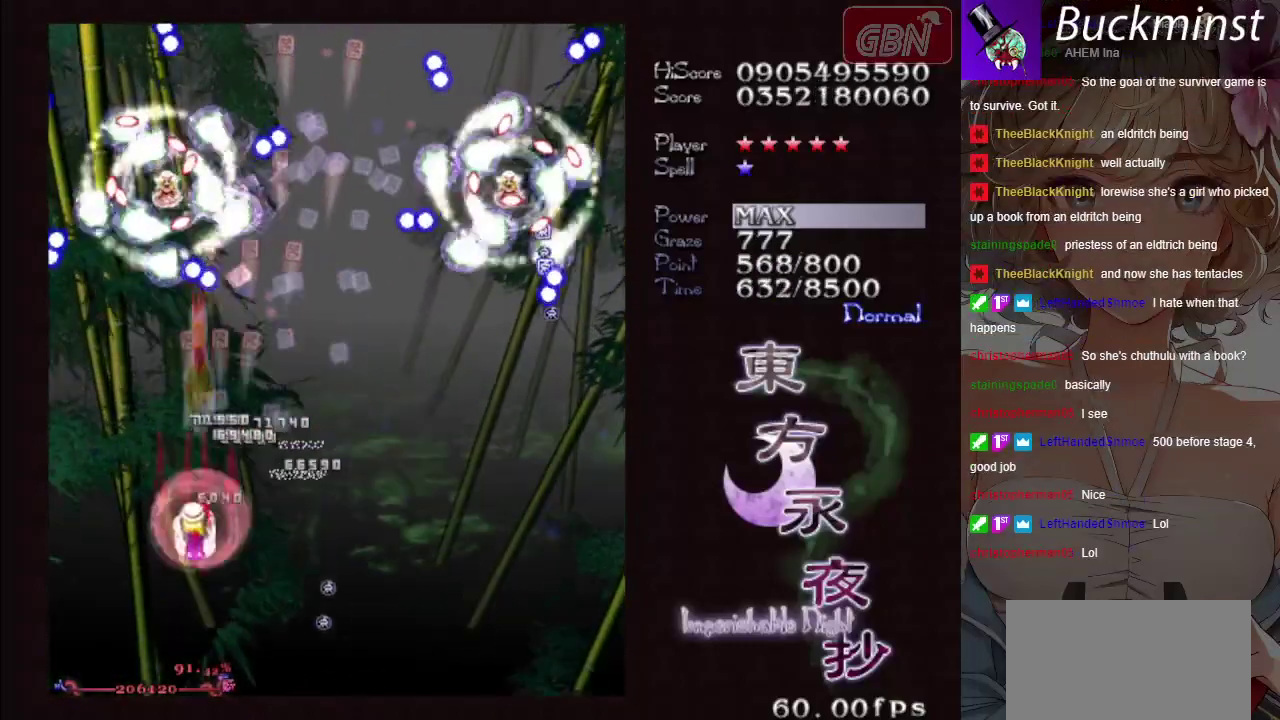
{"dt_ms": 300, "buttons": ["A", "X"], "left_stick": "down-right", "button_events": []}
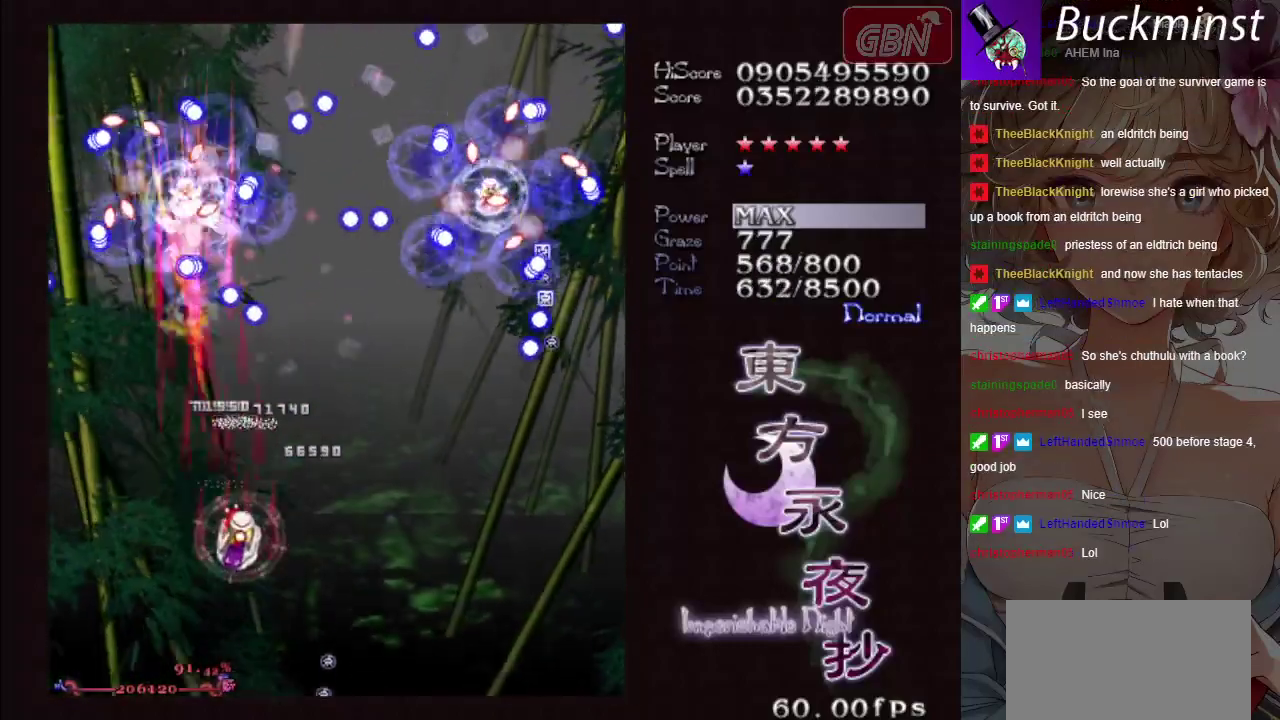
{"dt_ms": 500, "buttons": ["A", "X"], "left_stick": "down-right", "button_events": []}
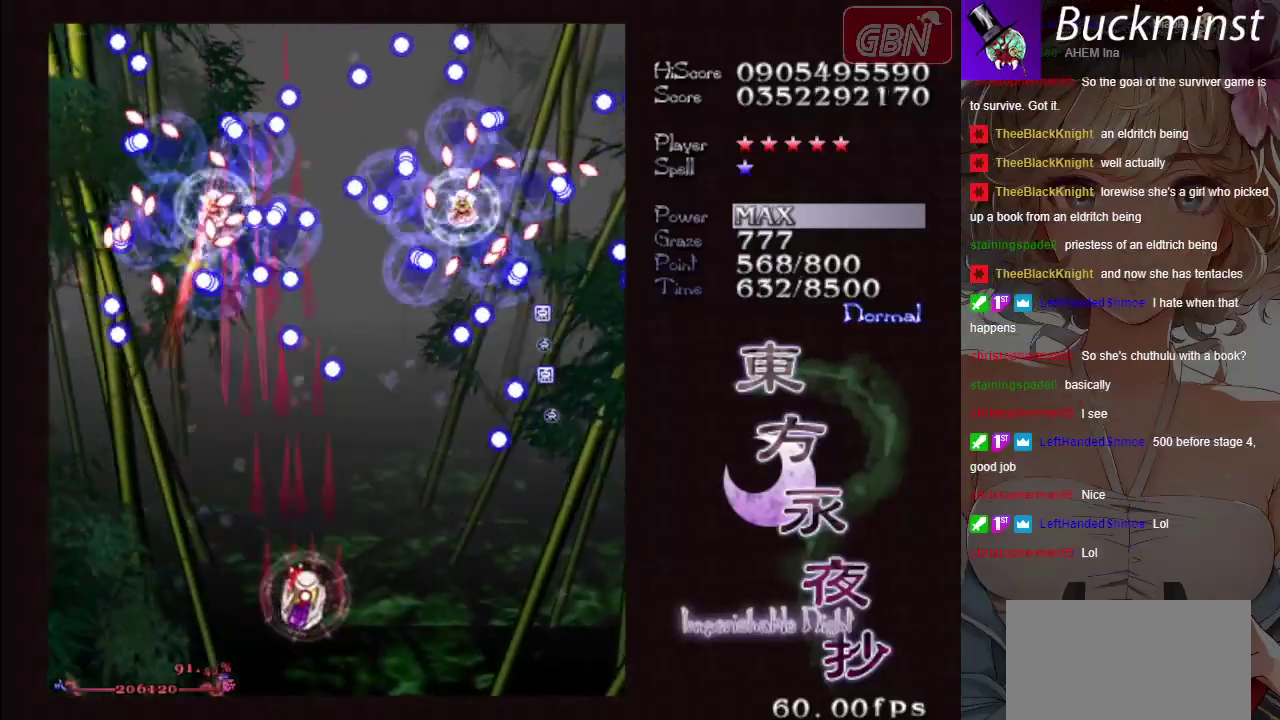
{"dt_ms": 300, "buttons": ["A", "X"], "left_stick": "center", "button_events": []}
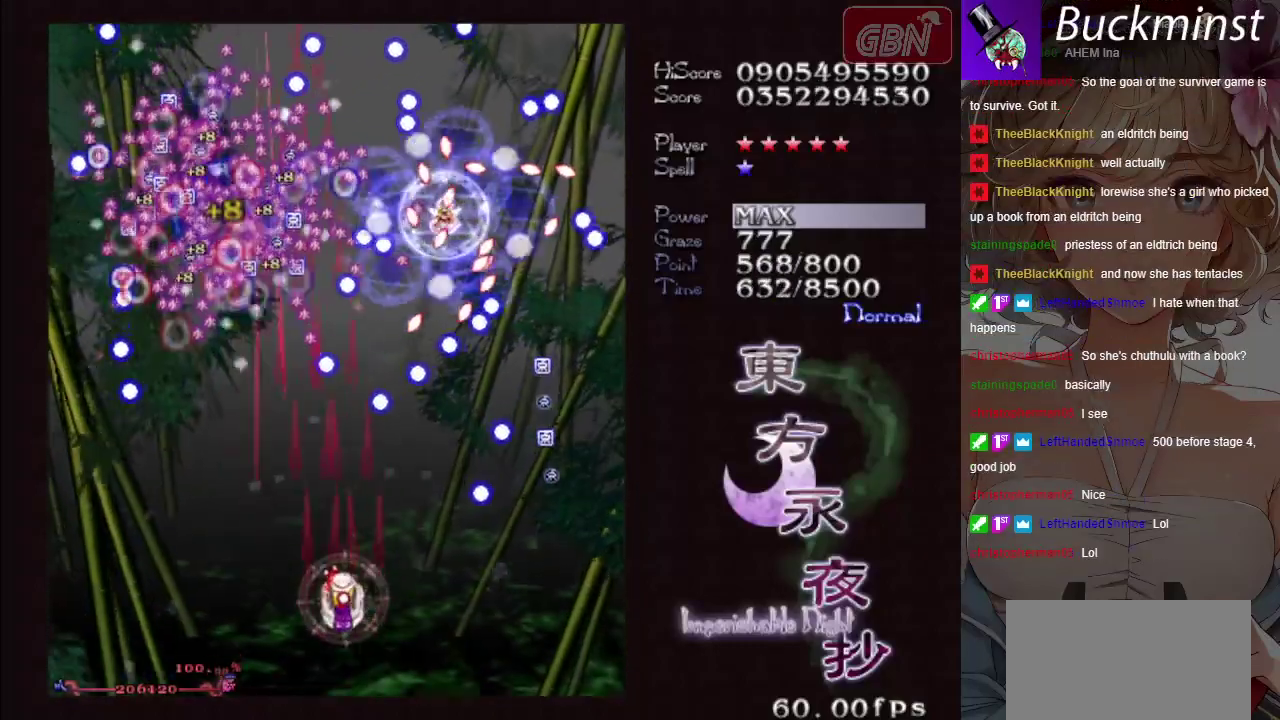
{"dt_ms": 700, "buttons": ["A", "X"], "left_stick": "center", "button_events": []}
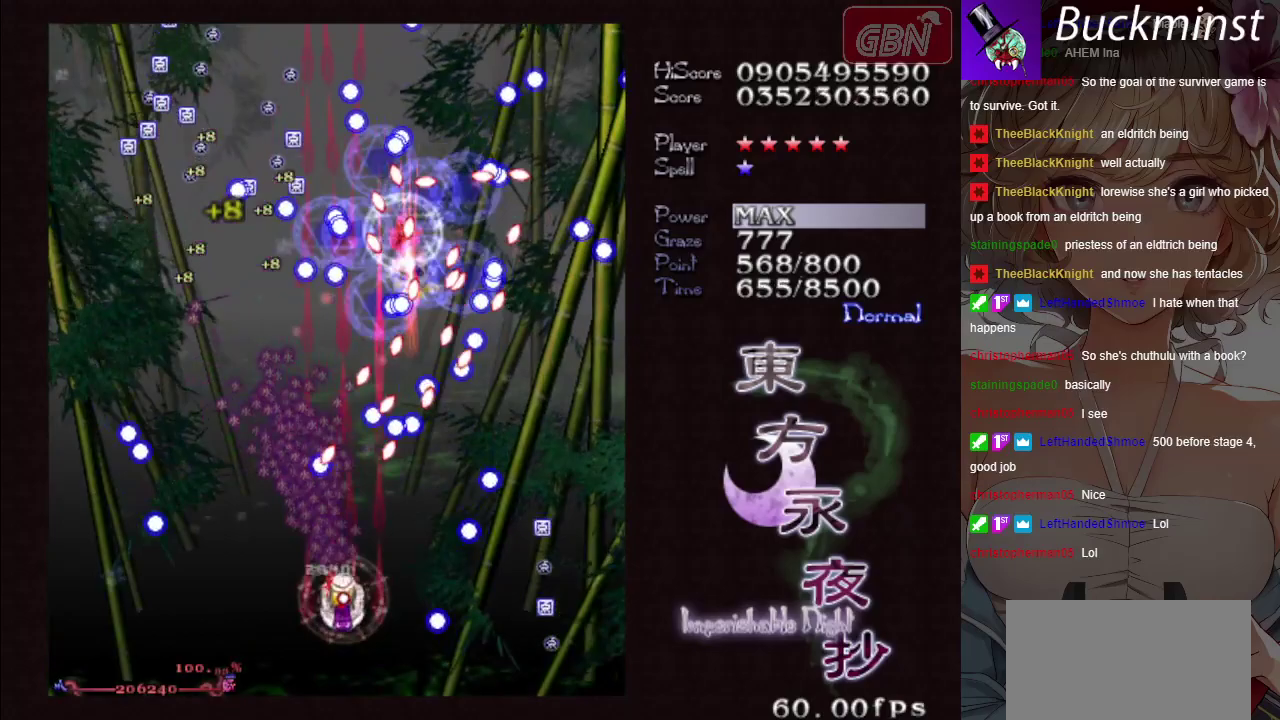
{"dt_ms": 700, "buttons": ["A", "X"], "left_stick": "center", "button_events": []}
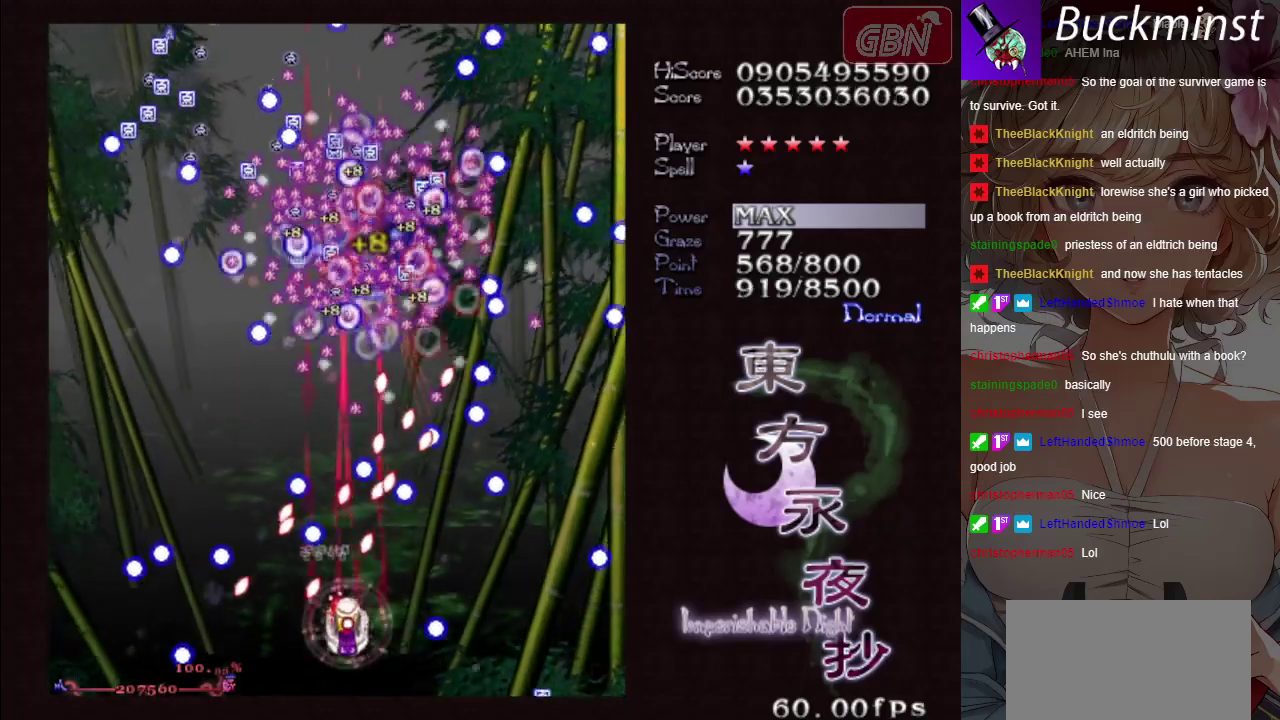
{"dt_ms": 400, "buttons": ["A", "X"], "left_stick": "center", "button_events": []}
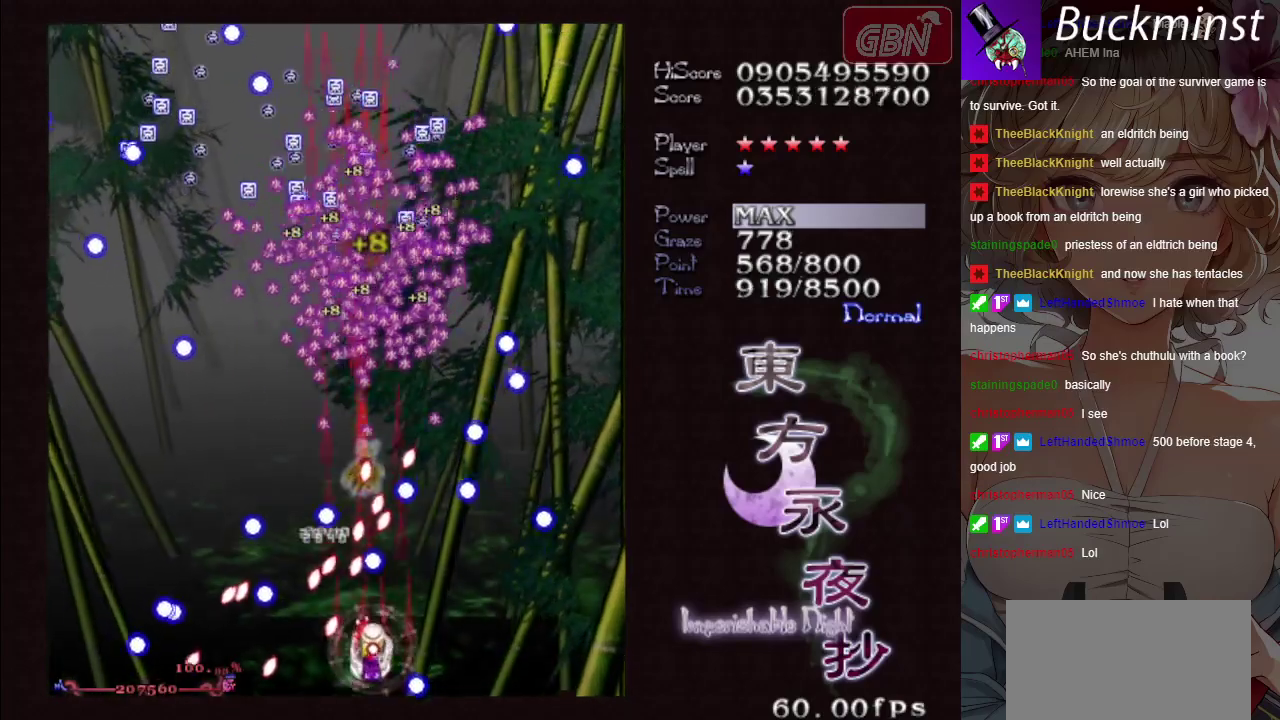
{"dt_ms": 400, "buttons": ["A", "X"], "left_stick": "down-right", "button_events": []}
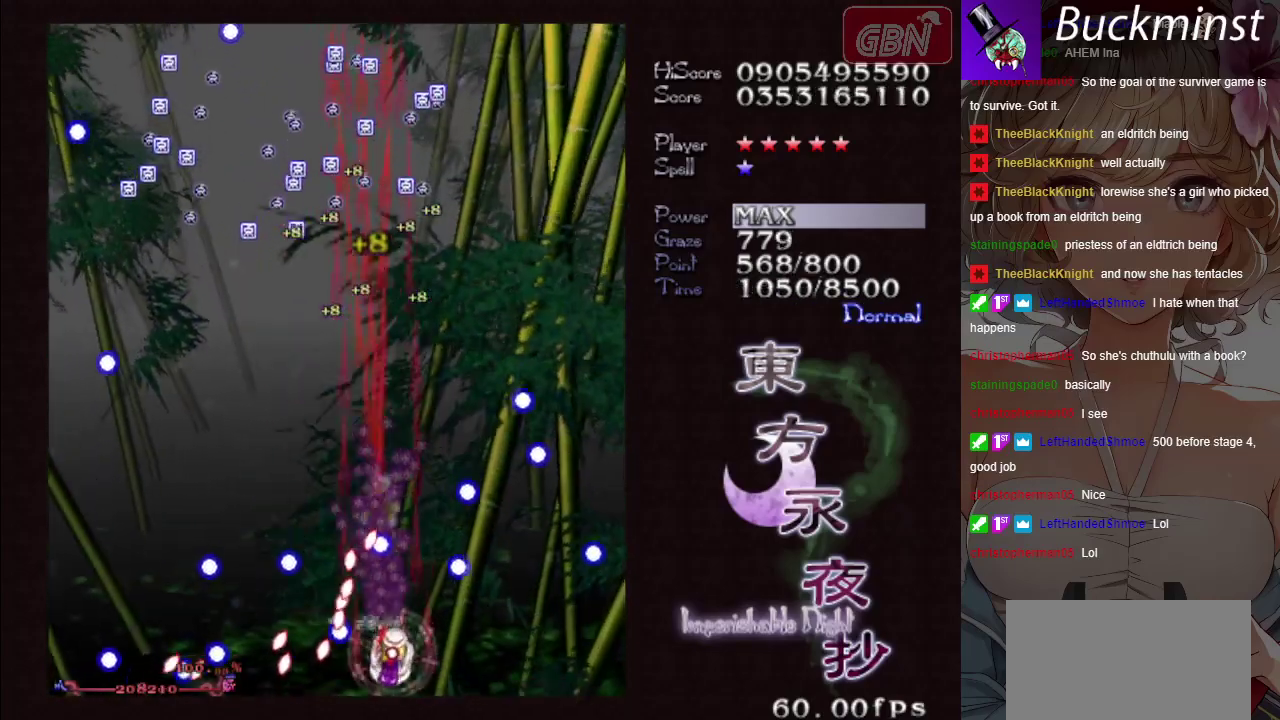
{"dt_ms": 500, "buttons": ["A"], "left_stick": "up", "button_events": [[250, "X", "up"]]}
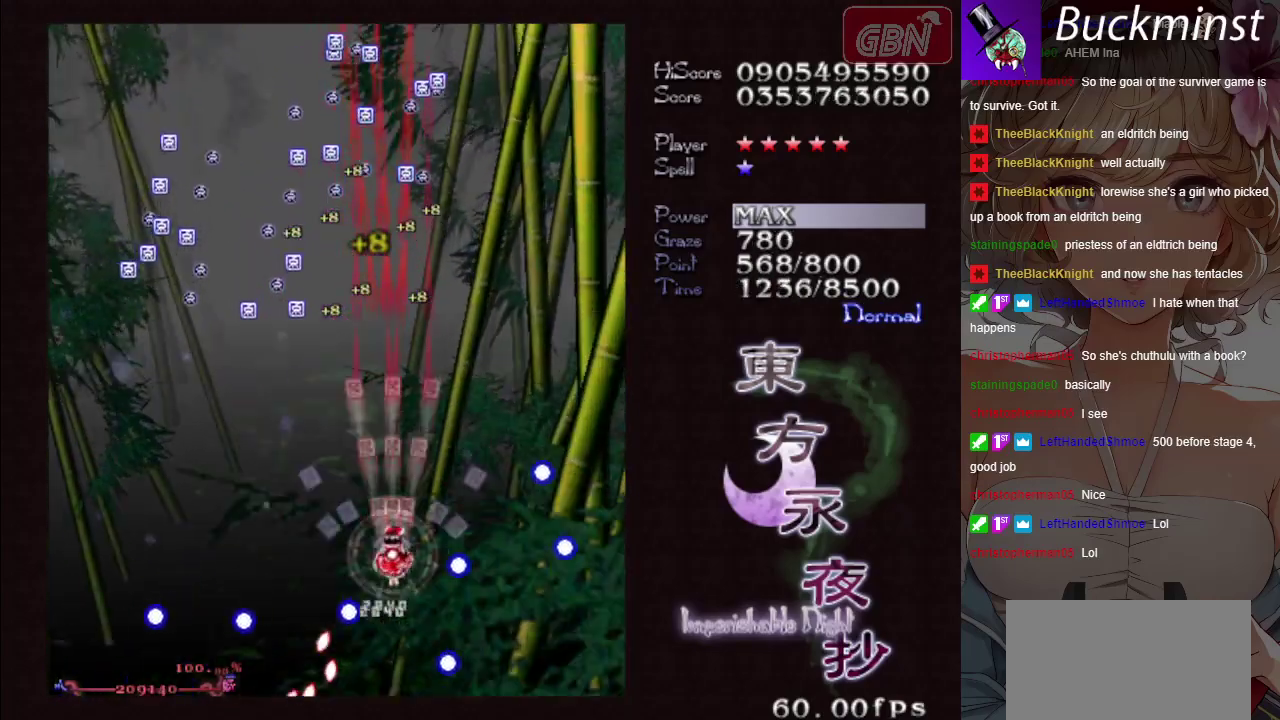
{"dt_ms": 500, "buttons": ["A"], "left_stick": "up", "button_events": []}
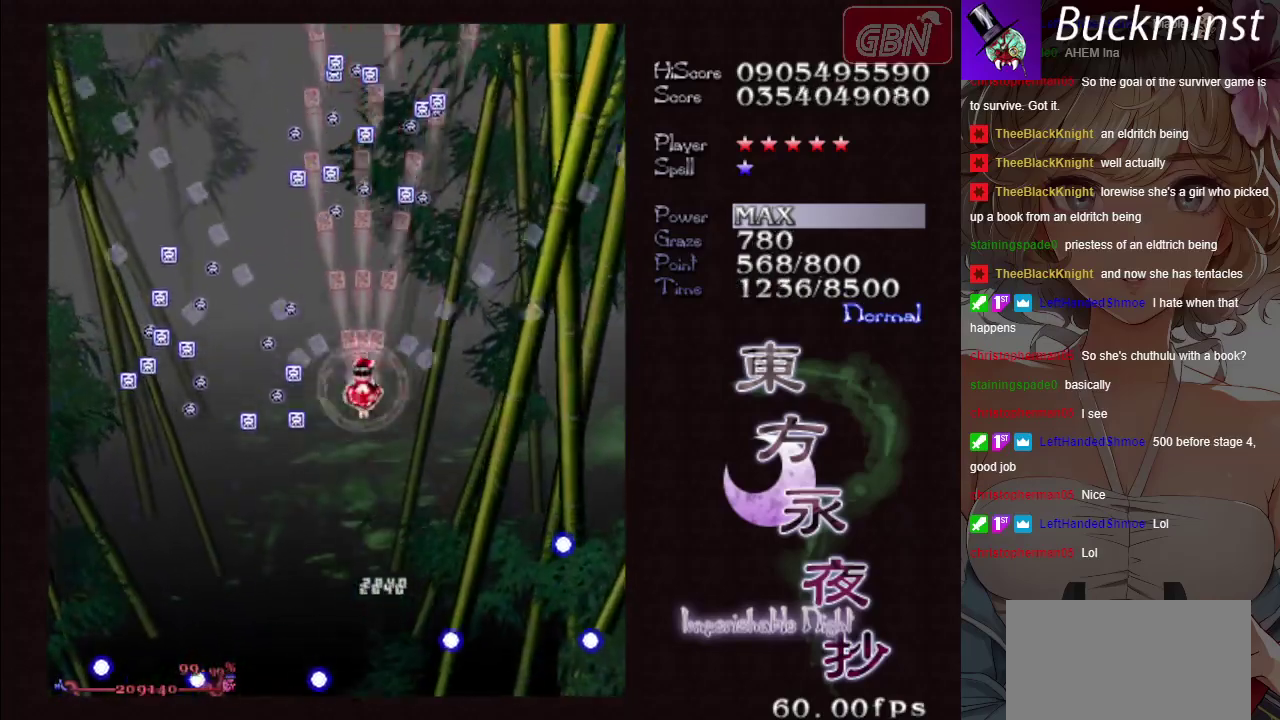
{"dt_ms": 600, "buttons": ["A", "X"], "left_stick": "up", "button_events": [[517, "X", "down"]]}
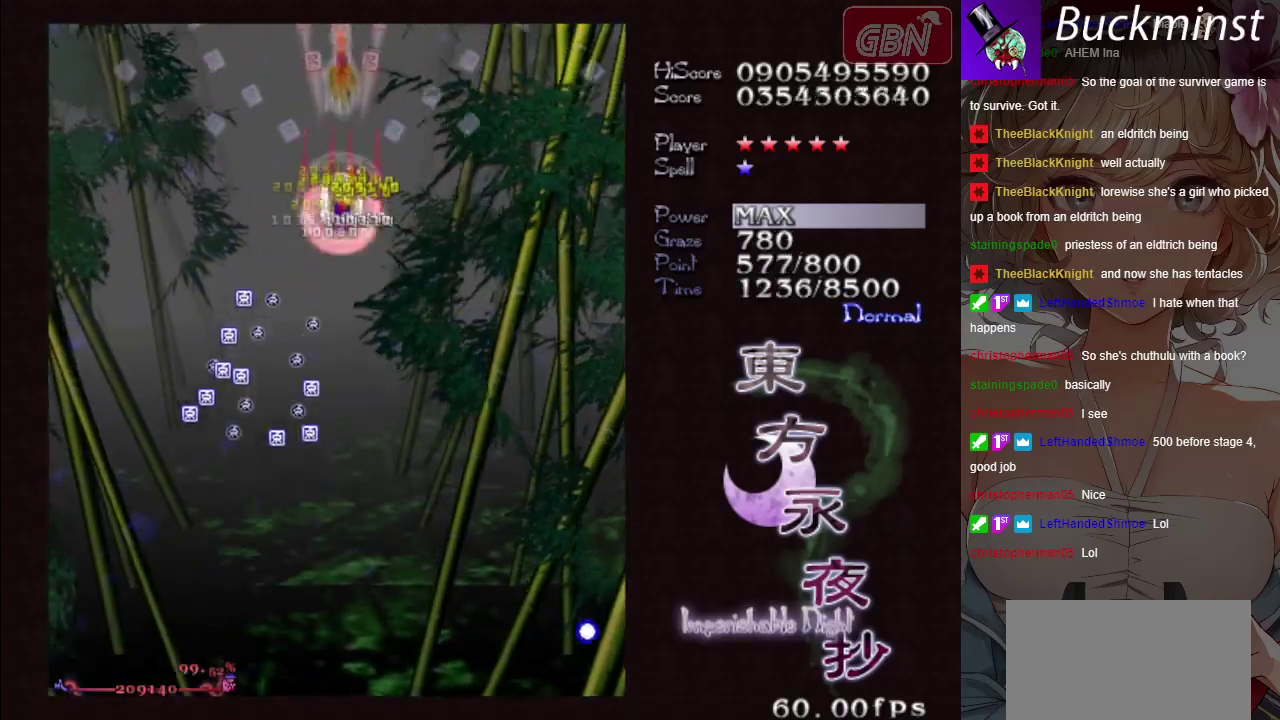
{"dt_ms": 100, "buttons": ["A", "X"], "left_stick": "down", "button_events": []}